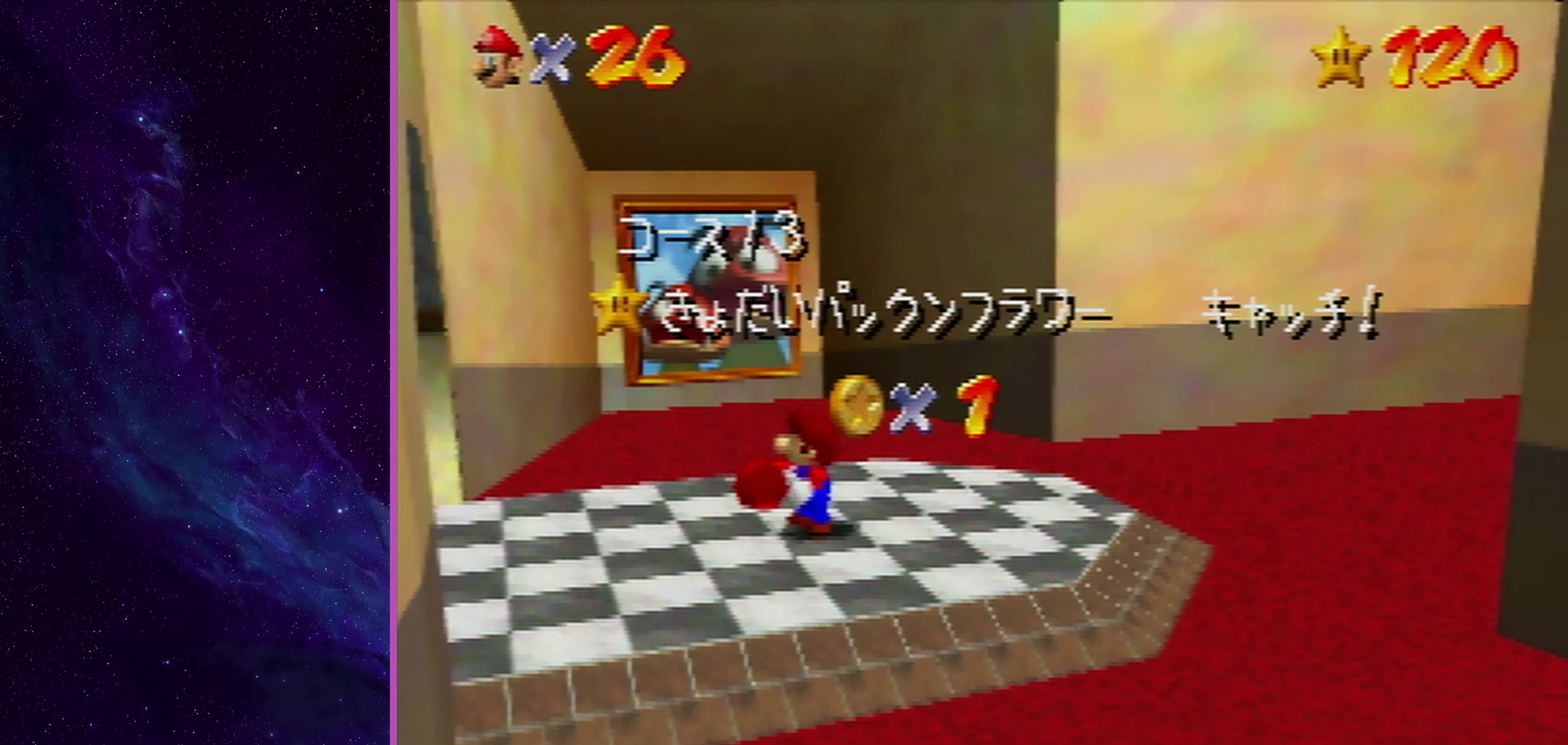
Gameplay with a controller (Nintendo layout); each line is a JSON object with the inputs held at the frame after it (dt_ms = milliseconds from this image to that frame). "events" lists button and stick changes between this image and that frame as [ms after this image, input, new state], when the widget could be followed in between. Not read: L3 R3.
{"dt_ms": 501, "buttons": [], "left_stick": "center", "events": [[67, "DPAD_DOWN", "up"], [167, "DPAD_DOWN", "down"], [200, "DPAD_DOWN", "up"], [300, "DPAD_DOWN", "down"], [334, "DPAD_DOWN", "up"], [401, "DPAD_DOWN", "down"], [501, "DPAD_DOWN", "up"]]}
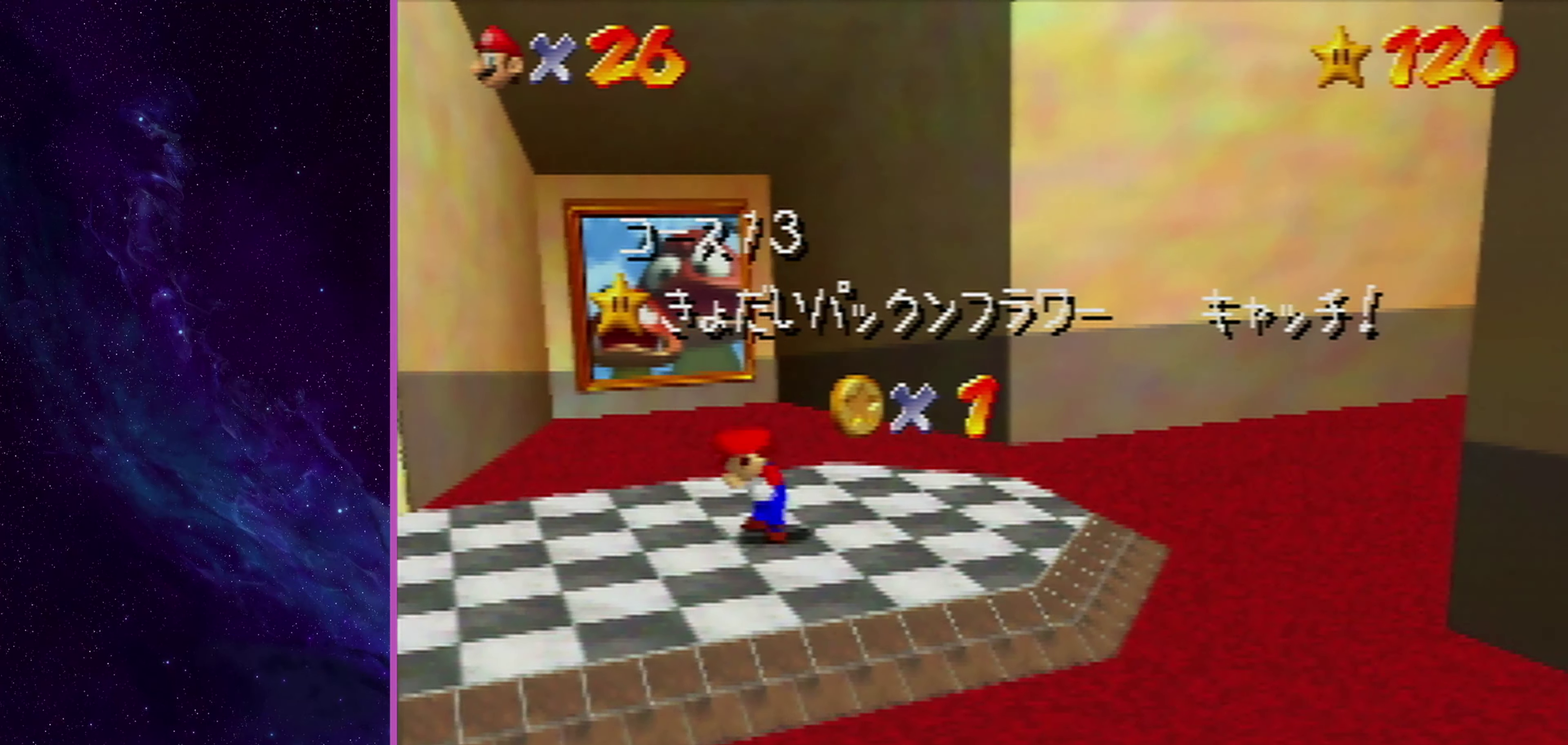
{"dt_ms": 500, "buttons": [], "left_stick": "center", "events": [[33, "DPAD_DOWN", "down"], [100, "DPAD_DOWN", "up"], [166, "DPAD_DOWN", "down"], [267, "DPAD_DOWN", "up"], [300, "DPAD_DOWN", "down"], [400, "DPAD_DOWN", "up"]]}
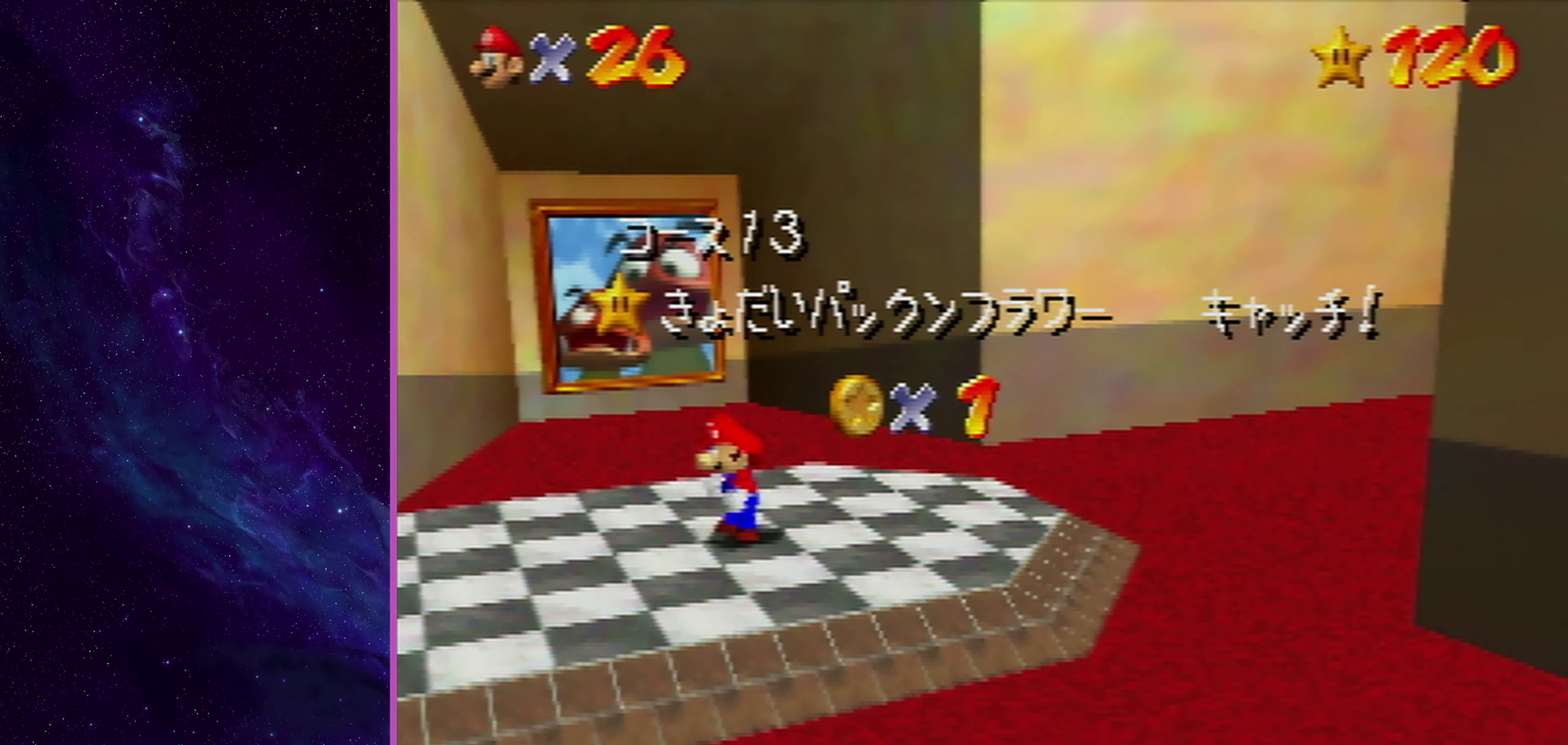
{"dt_ms": 401, "buttons": ["A"], "left_stick": "center", "events": [[67, "left_stick", "down"], [200, "left_stick", "center"], [267, "left_stick", "down-right"], [334, "A", "down"], [367, "left_stick", "center"]]}
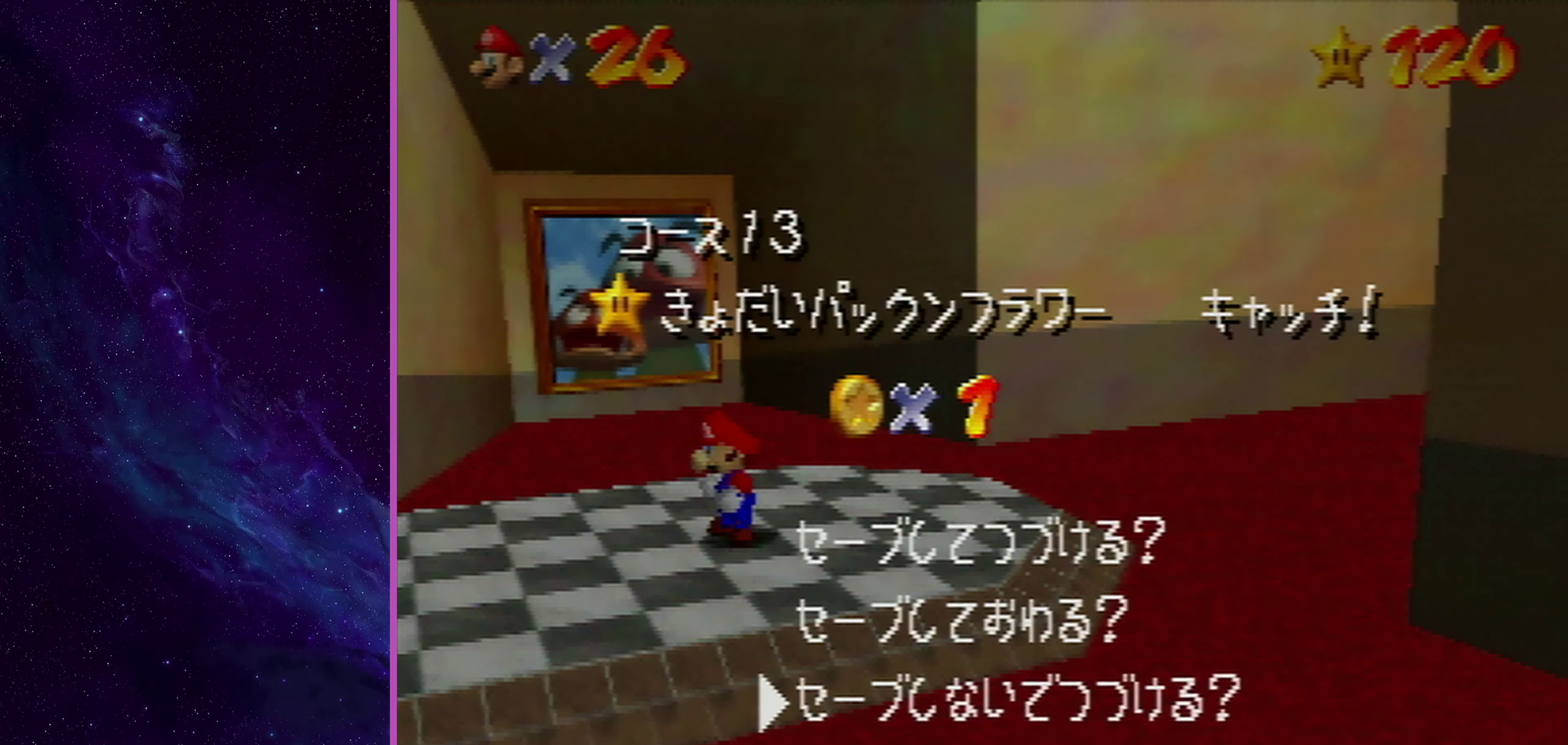
{"dt_ms": 700, "buttons": [], "left_stick": "up", "events": [[33, "A", "up"], [33, "left_stick", "up"], [333, "Z", "down"], [400, "A", "down"], [600, "Z", "up"], [667, "A", "up"]]}
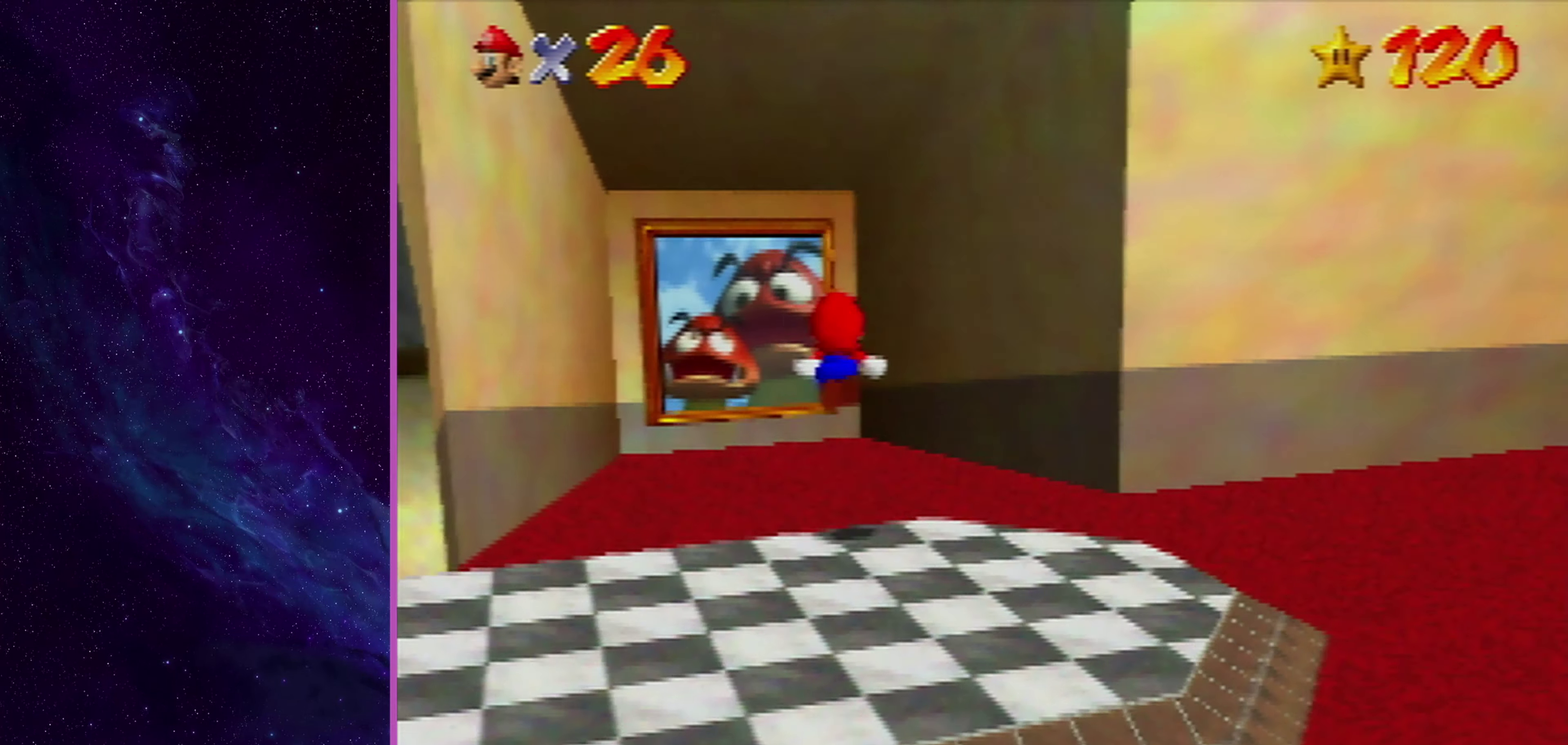
{"dt_ms": 401, "buttons": [], "left_stick": "up", "events": [[67, "DPAD_UP", "down"], [301, "DPAD_UP", "up"]]}
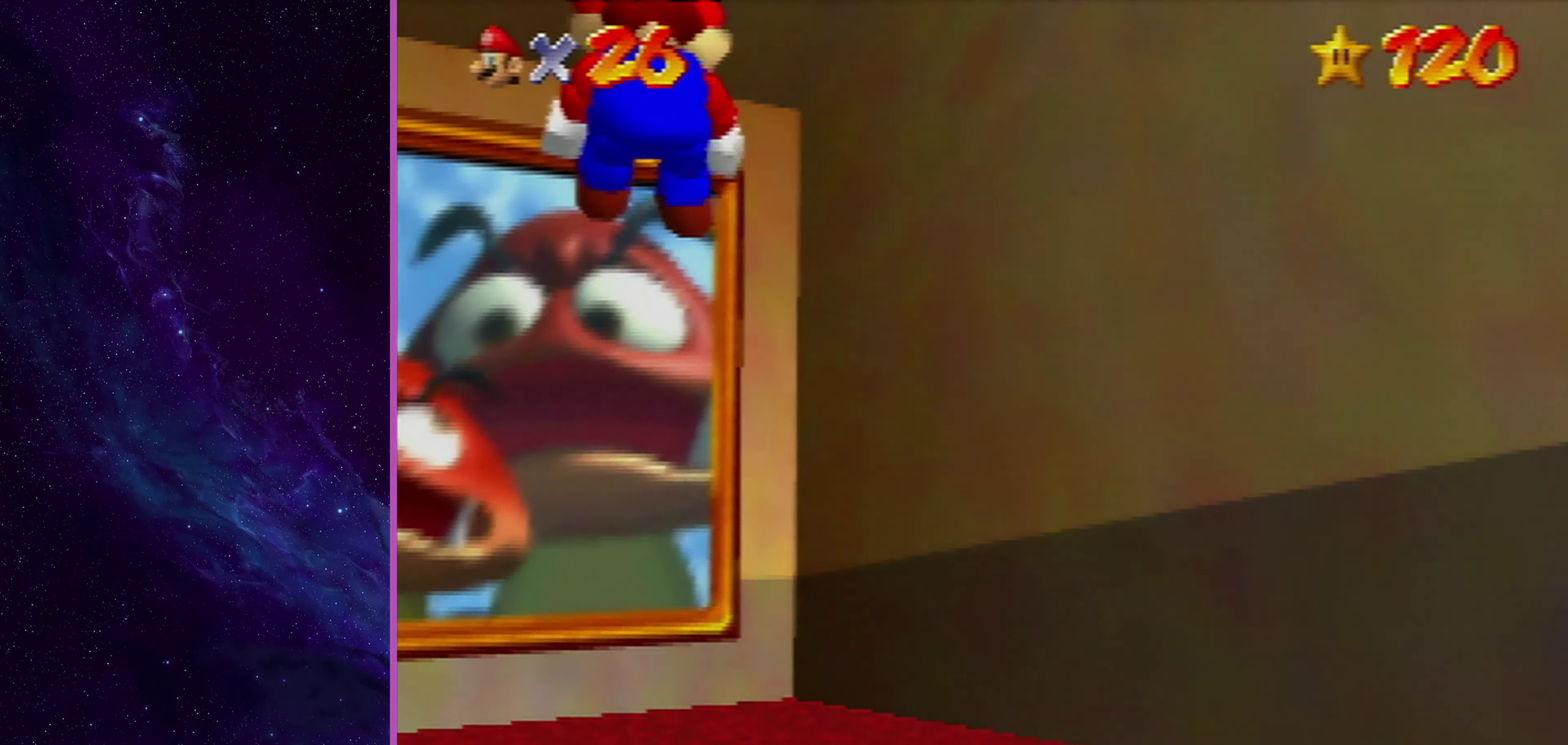
{"dt_ms": 500, "buttons": ["B"], "left_stick": "up-right", "events": [[467, "B", "down"], [467, "left_stick", "up-right"]]}
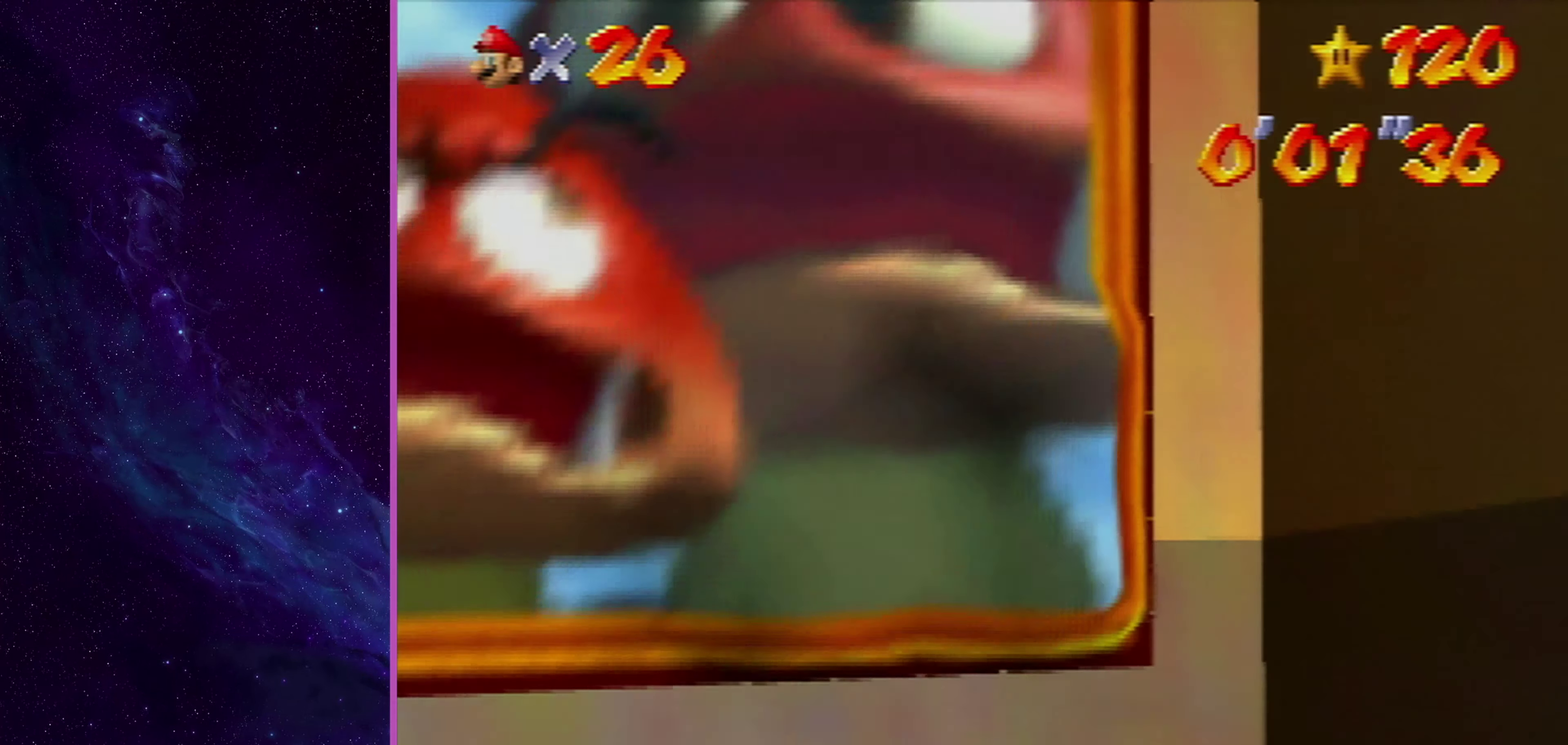
{"dt_ms": 501, "buttons": [], "left_stick": "center", "events": [[33, "A", "down"], [33, "left_stick", "center"], [67, "B", "up"], [234, "A", "up"]]}
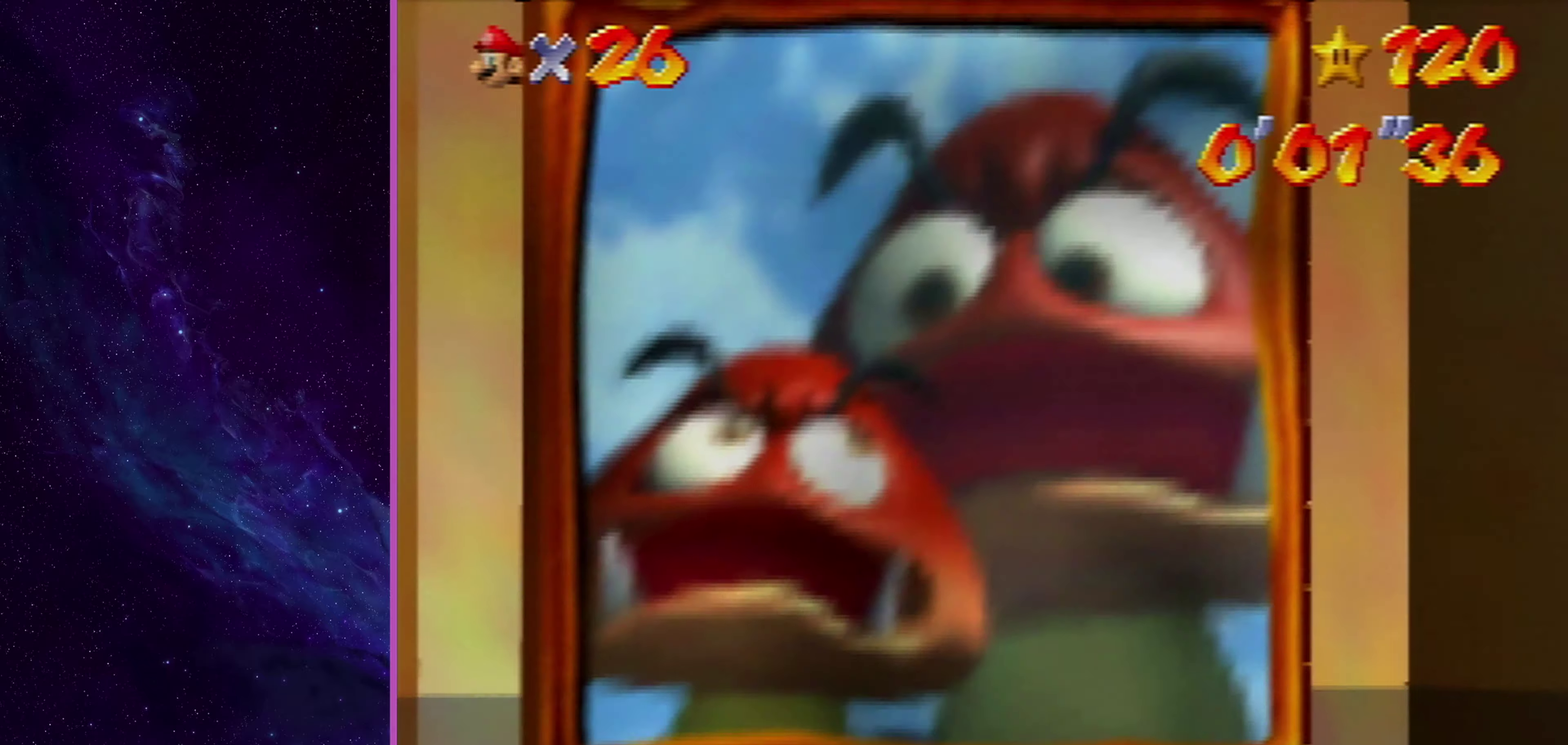
{"dt_ms": 500, "buttons": [], "left_stick": "center", "events": []}
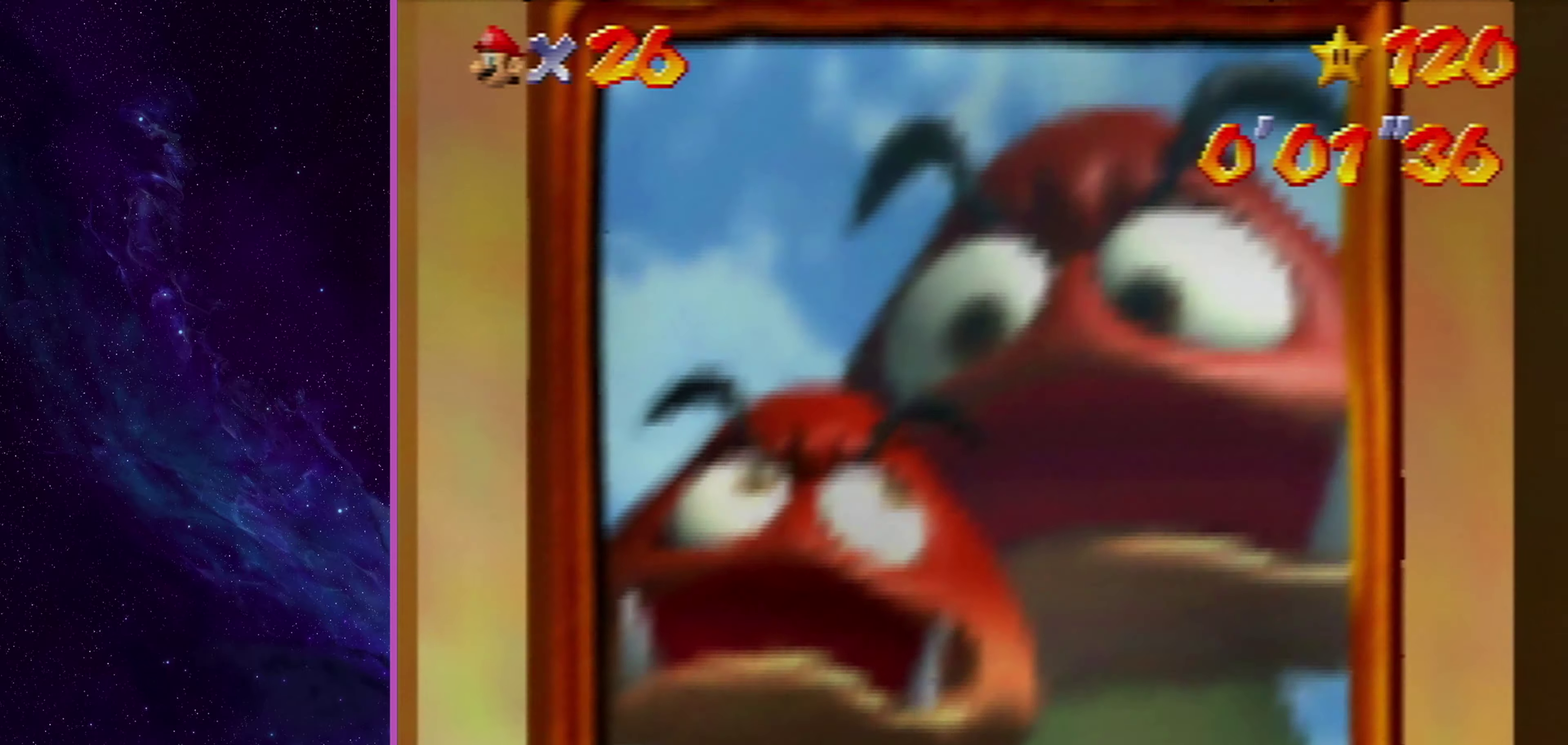
{"dt_ms": 501, "buttons": [], "left_stick": "center", "events": []}
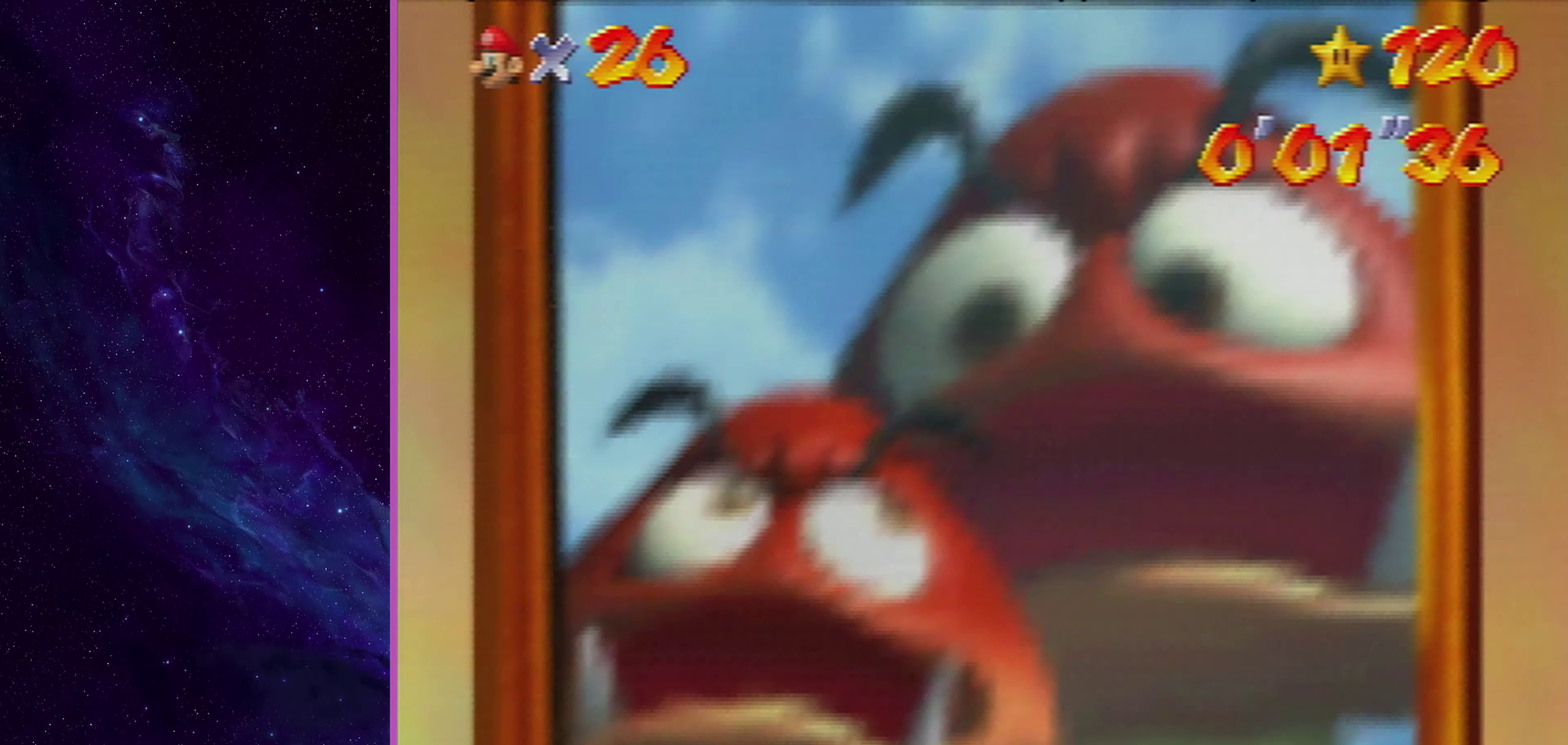
{"dt_ms": 500, "buttons": [], "left_stick": "center", "events": []}
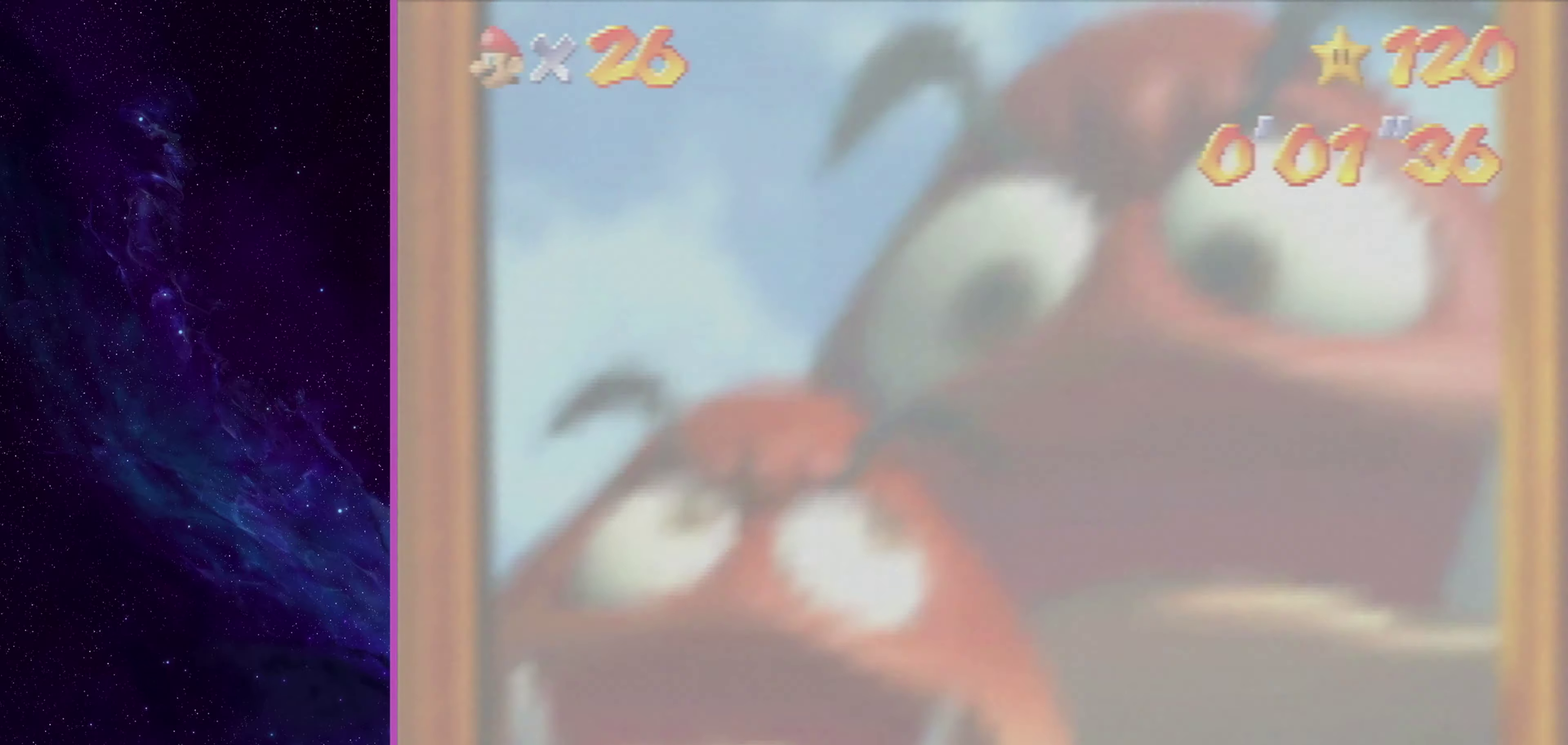
{"dt_ms": 501, "buttons": [], "left_stick": "center", "events": []}
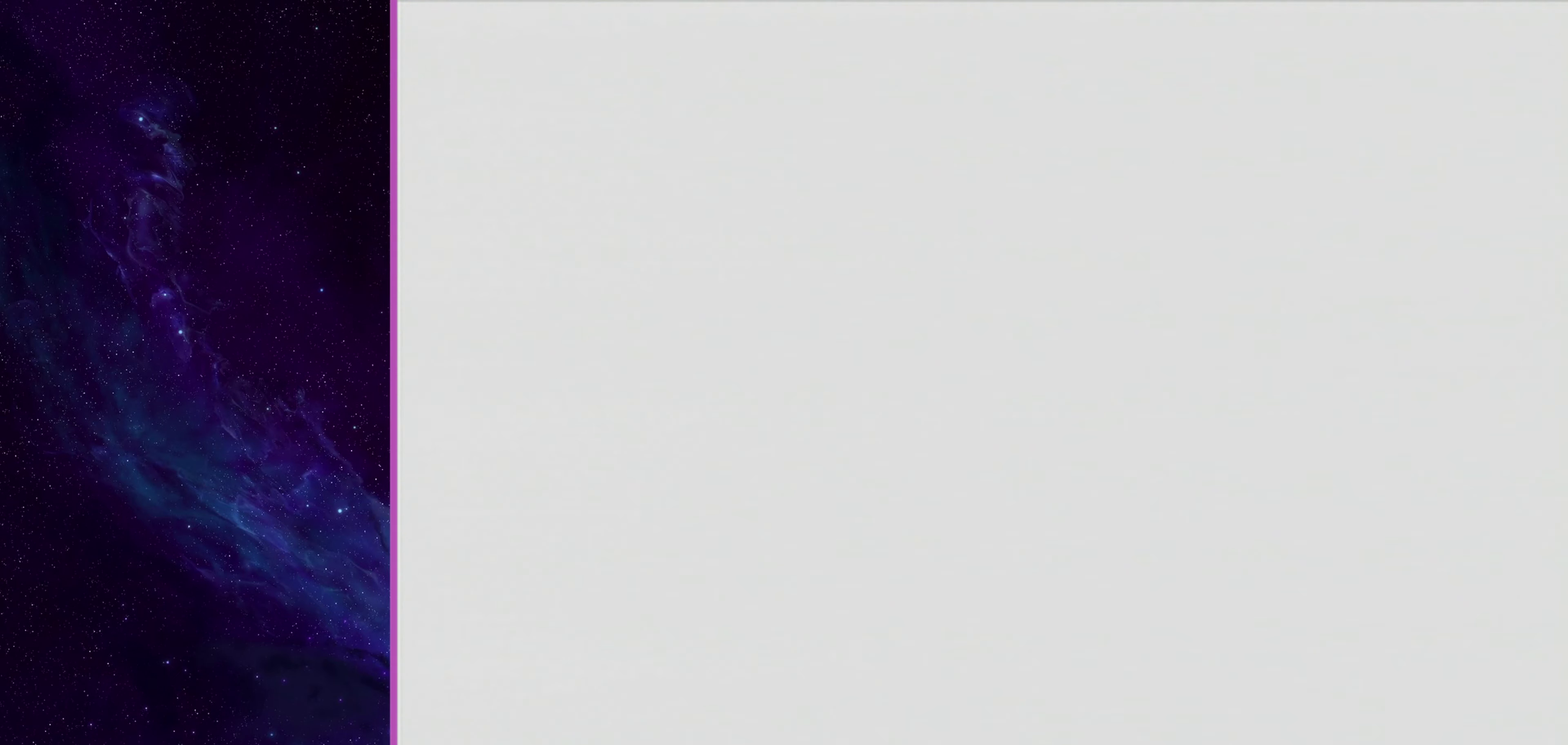
{"dt_ms": 500, "buttons": [], "left_stick": "center", "events": []}
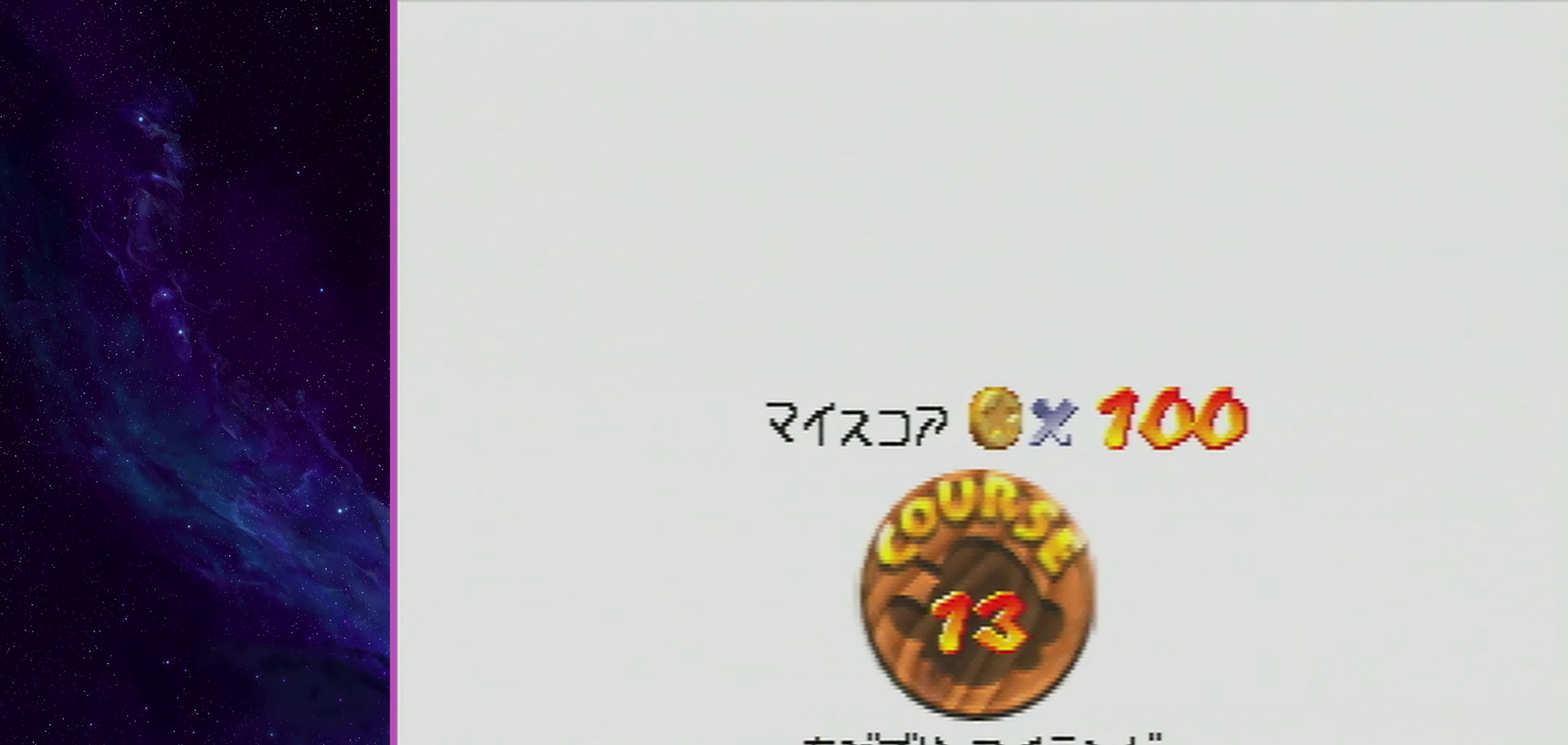
{"dt_ms": 301, "buttons": [], "left_stick": "center", "events": [[134, "left_stick", "right"], [301, "left_stick", "center"]]}
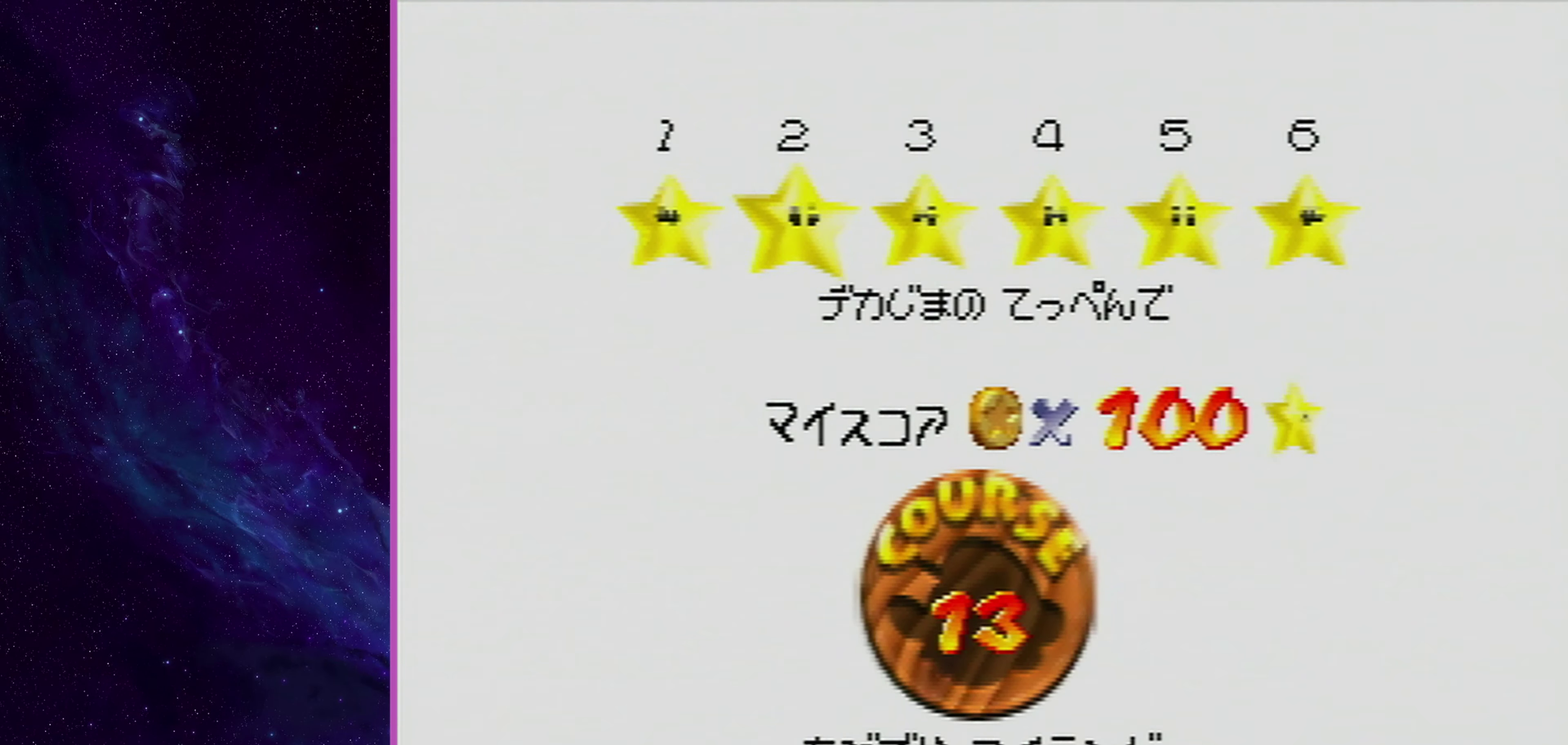
{"dt_ms": 600, "buttons": [], "left_stick": "up", "events": [[66, "left_stick", "right"], [133, "A", "down"], [133, "left_stick", "center"], [200, "A", "up"], [267, "A", "down"], [434, "A", "up"], [600, "left_stick", "up"]]}
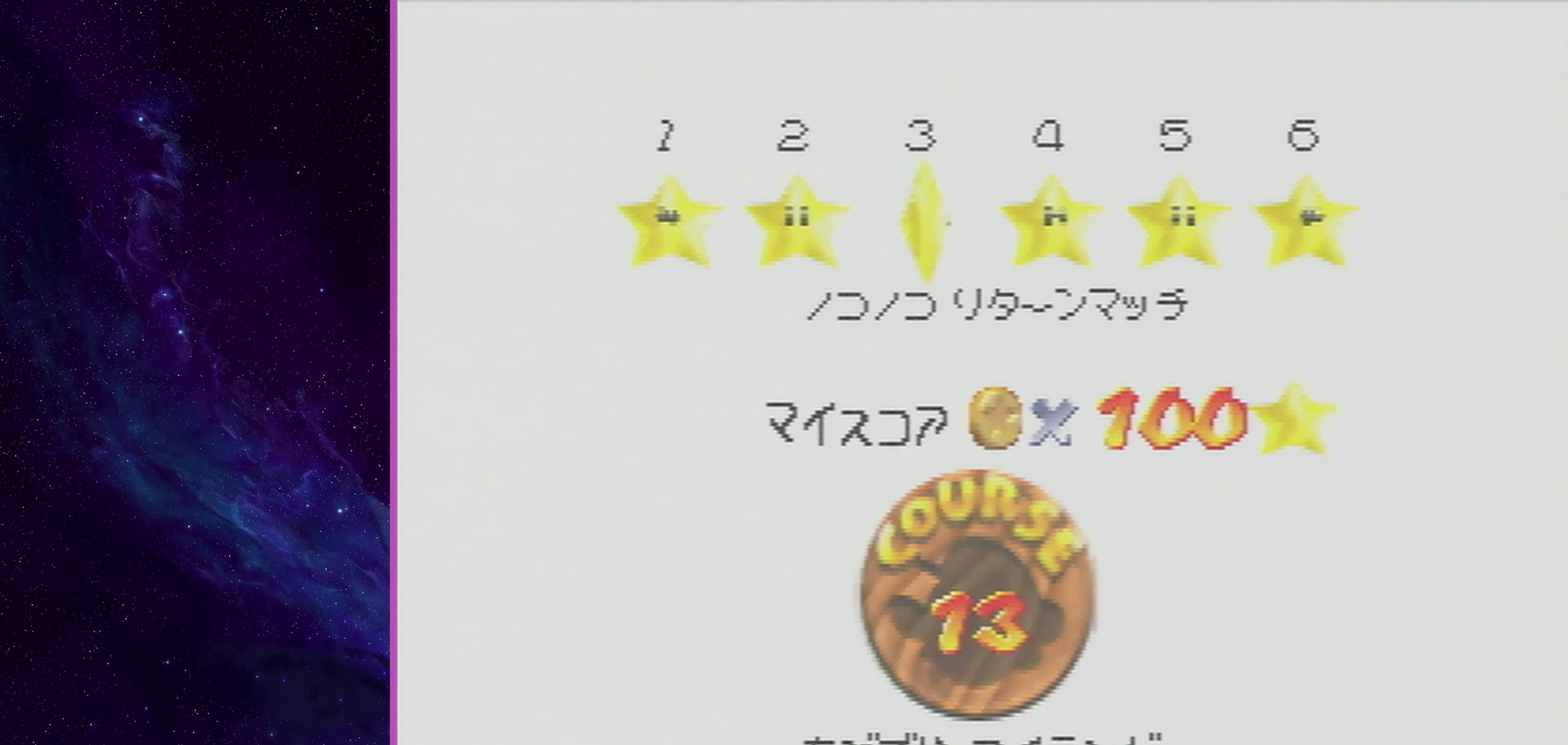
{"dt_ms": 601, "buttons": [], "left_stick": "up", "events": []}
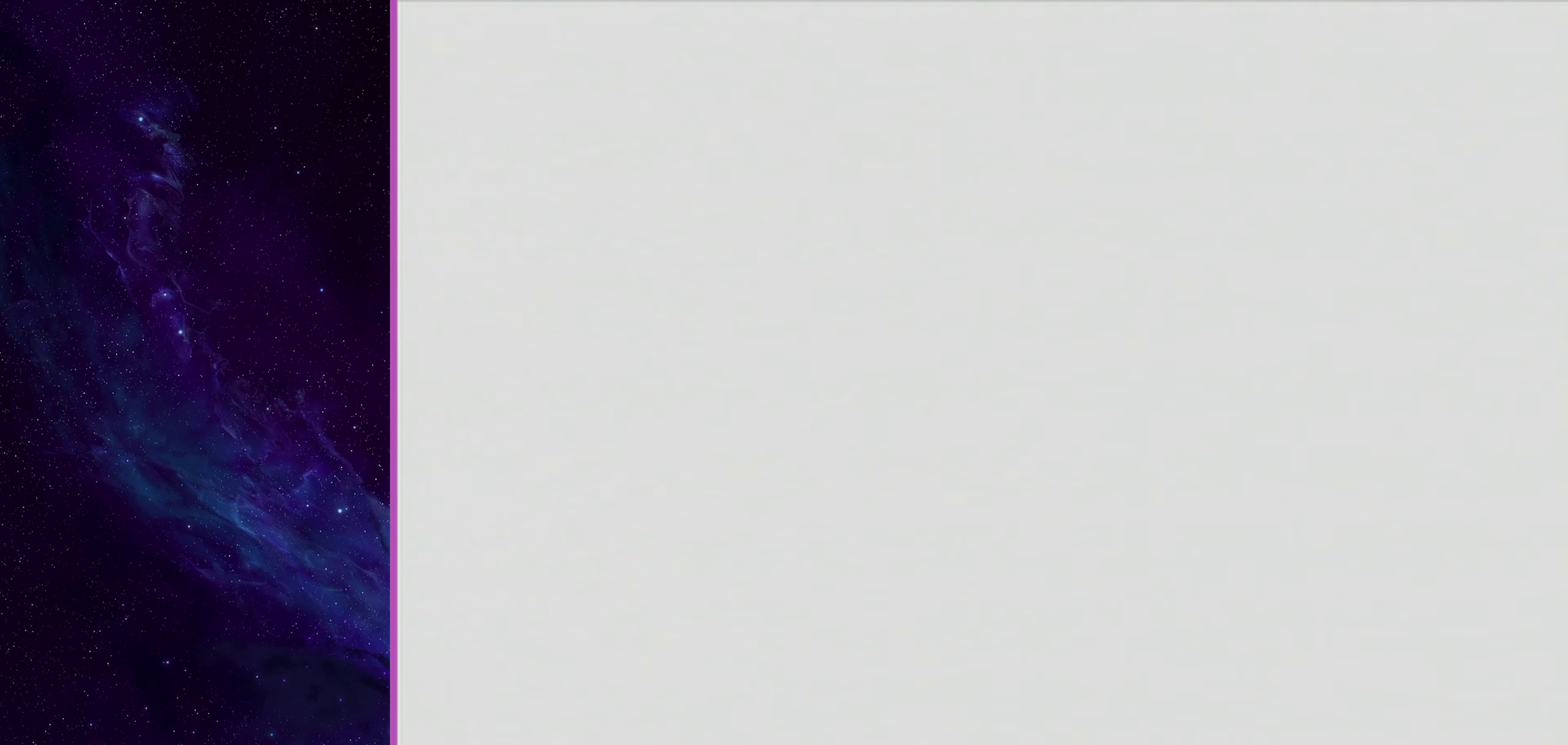
{"dt_ms": 400, "buttons": ["A"], "left_stick": "up", "events": [[67, "DPAD_DOWN", "down"], [67, "R1", "down"], [133, "DPAD_DOWN", "up"], [133, "DPAD_RIGHT", "down"], [200, "R1", "up"], [267, "DPAD_RIGHT", "up"], [400, "A", "down"]]}
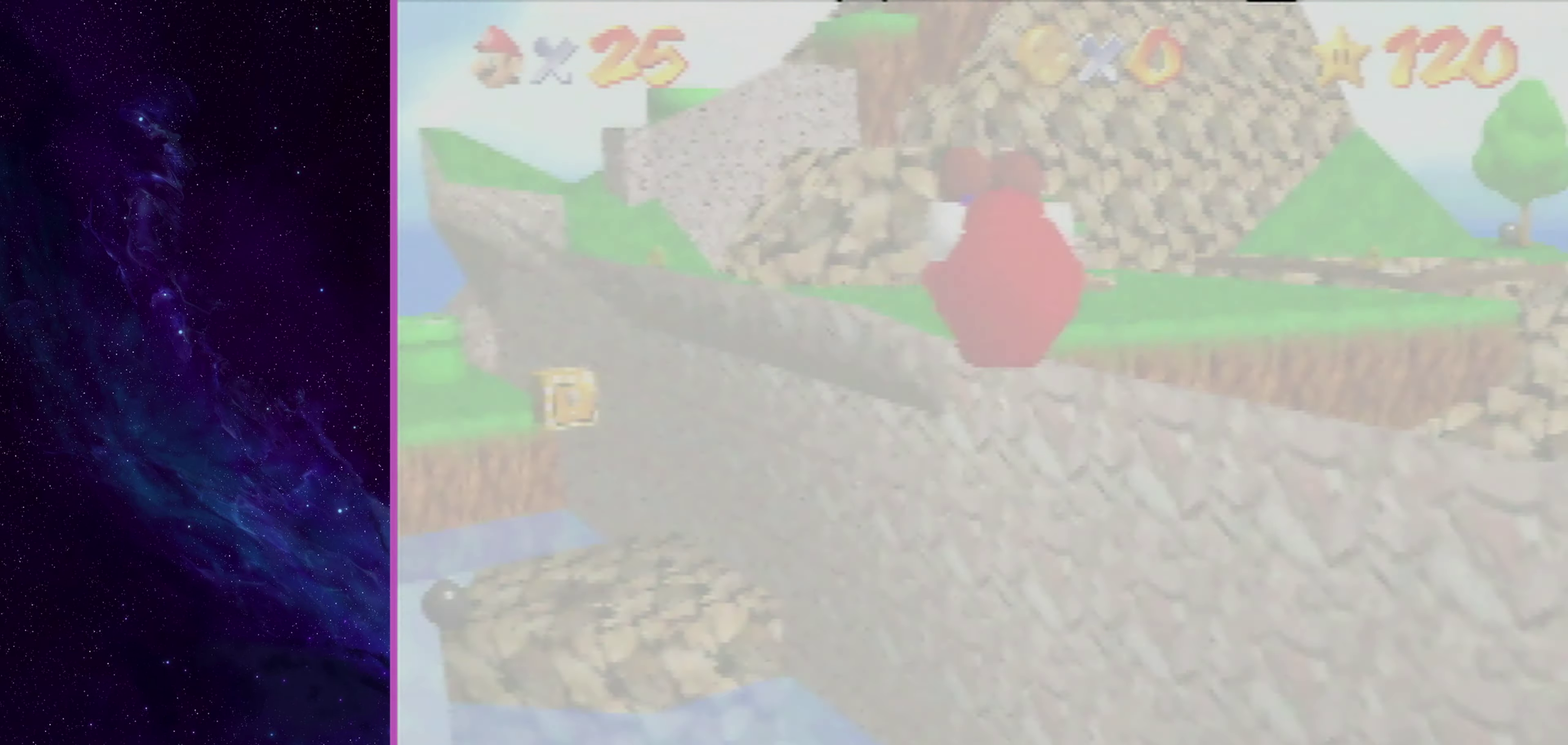
{"dt_ms": 601, "buttons": ["A"], "left_stick": "up", "events": []}
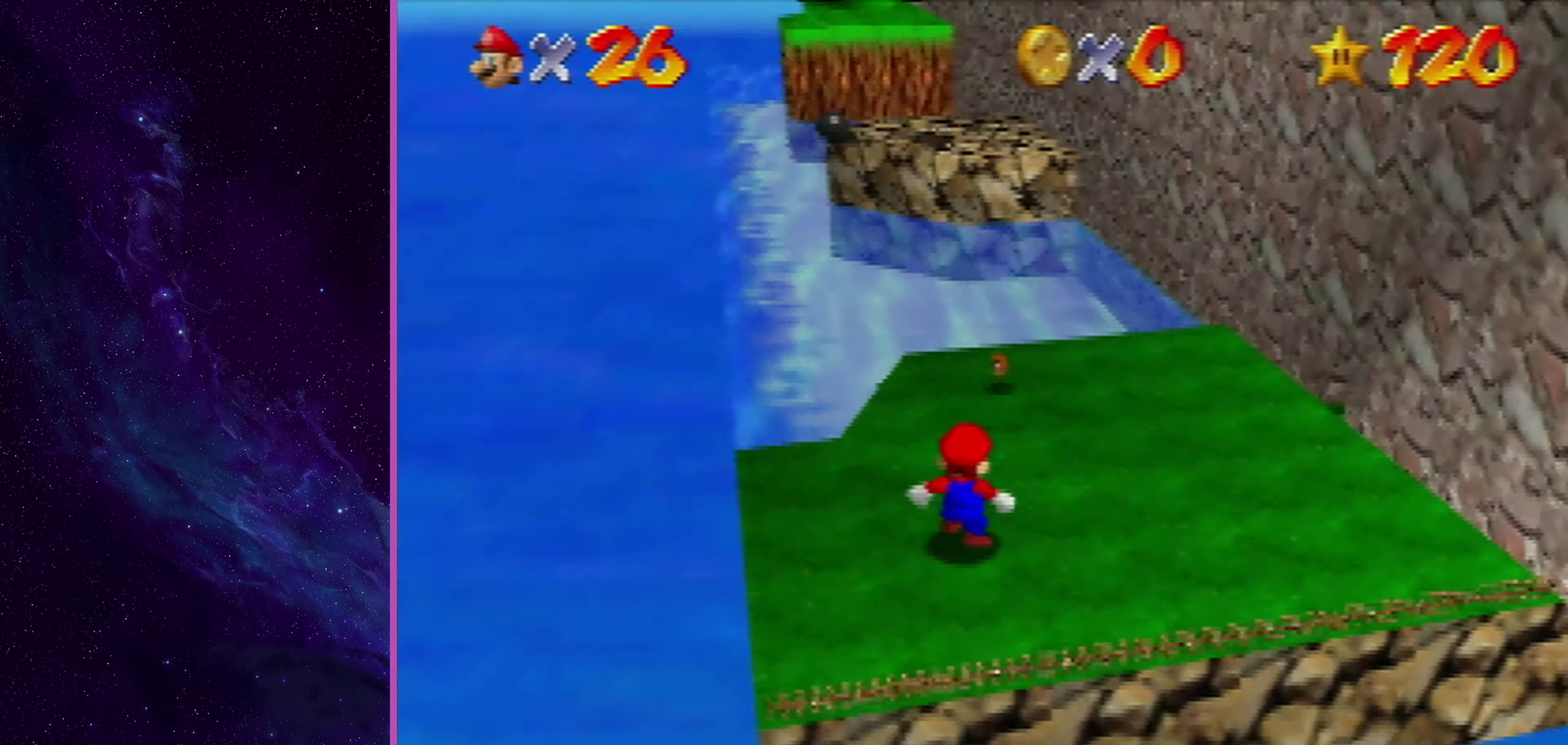
{"dt_ms": 601, "buttons": ["A", "B"], "left_stick": "up", "events": [[601, "B", "down"]]}
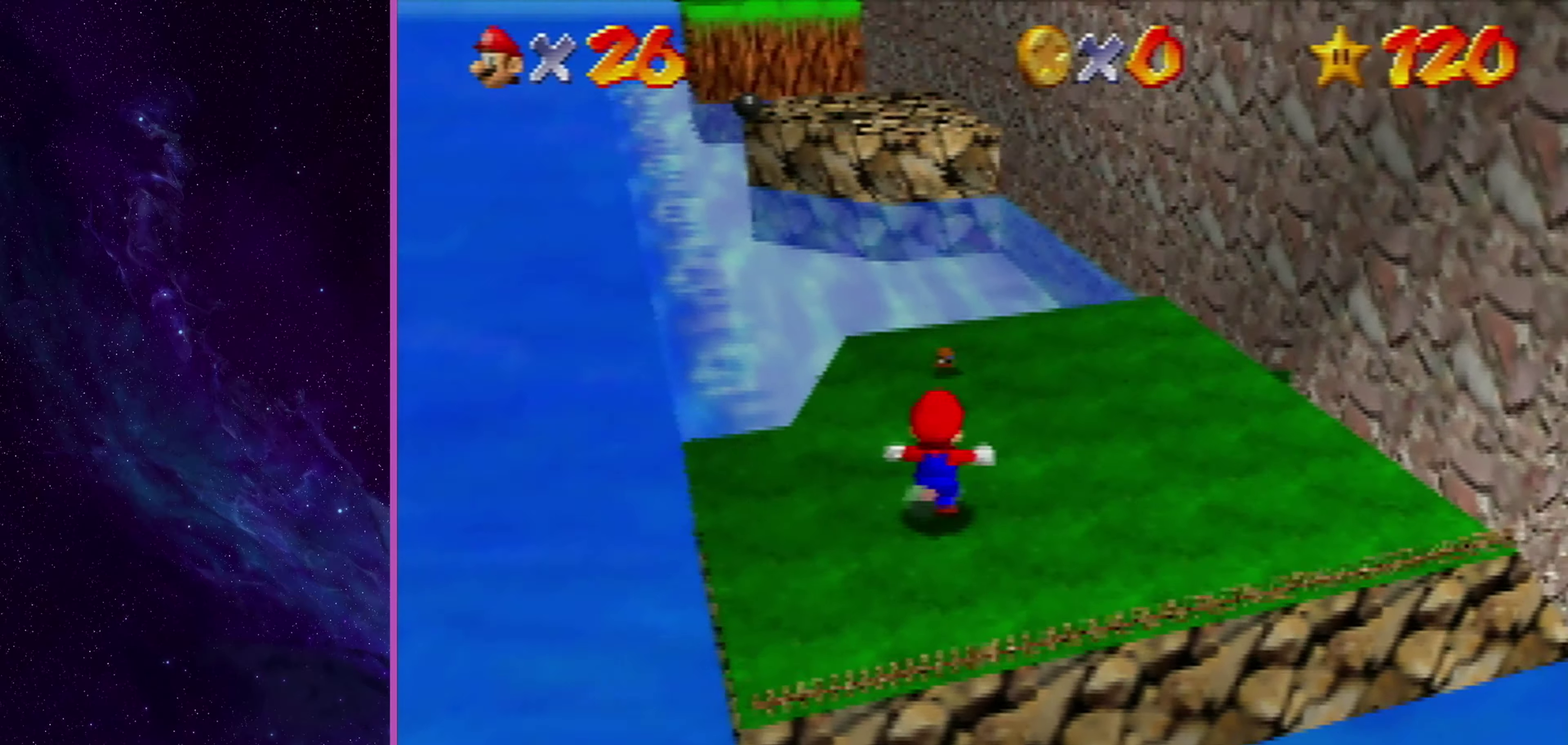
{"dt_ms": 400, "buttons": [], "left_stick": "up", "events": [[33, "A", "up"], [100, "B", "up"]]}
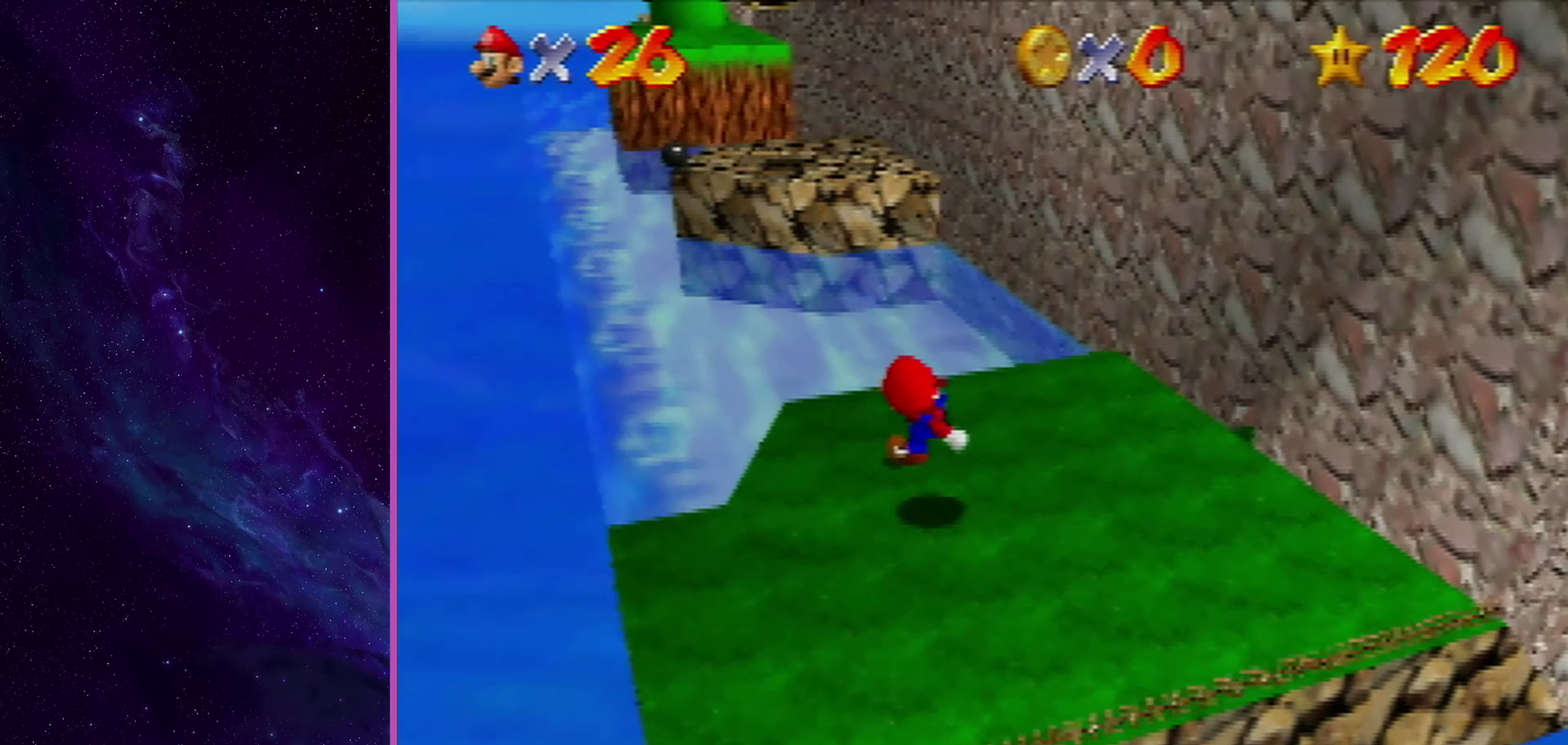
{"dt_ms": 301, "buttons": ["Z"], "left_stick": "up", "events": [[234, "Z", "down"]]}
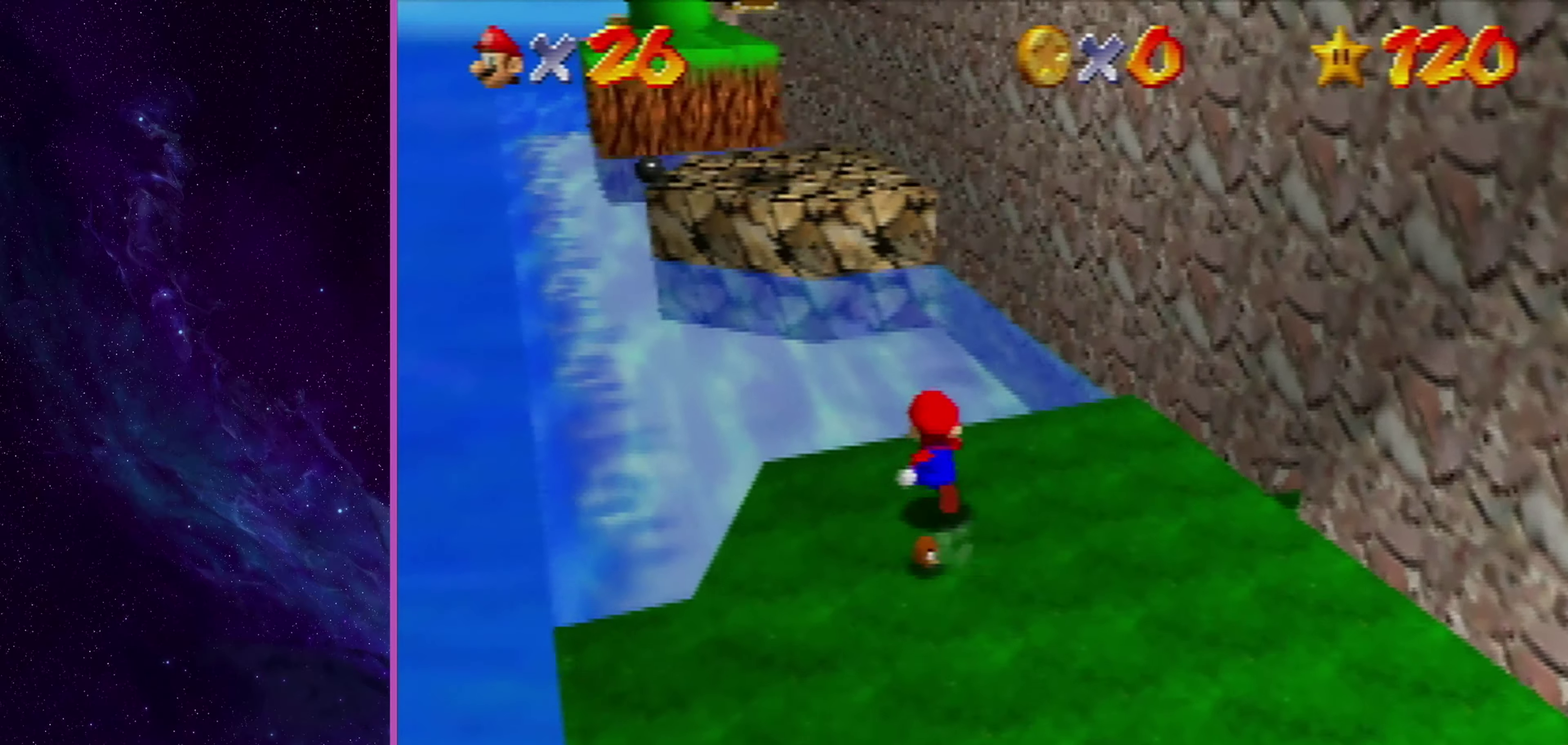
{"dt_ms": 700, "buttons": ["A"], "left_stick": "up", "events": [[33, "A", "down"], [300, "Z", "up"]]}
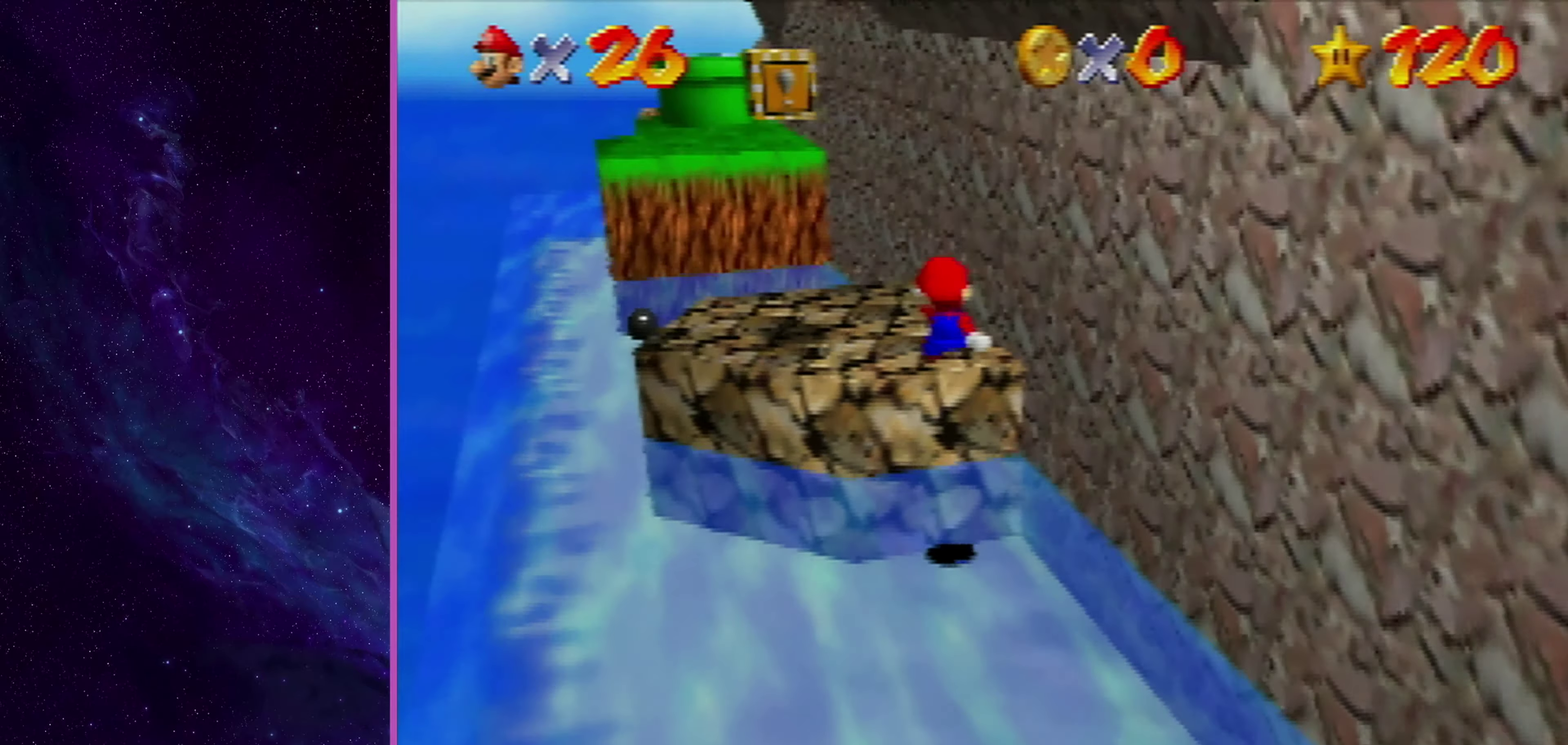
{"dt_ms": 701, "buttons": ["A"], "left_stick": "up", "events": [[134, "A", "up"], [200, "left_stick", "down-right"], [467, "A", "down"], [601, "left_stick", "up"]]}
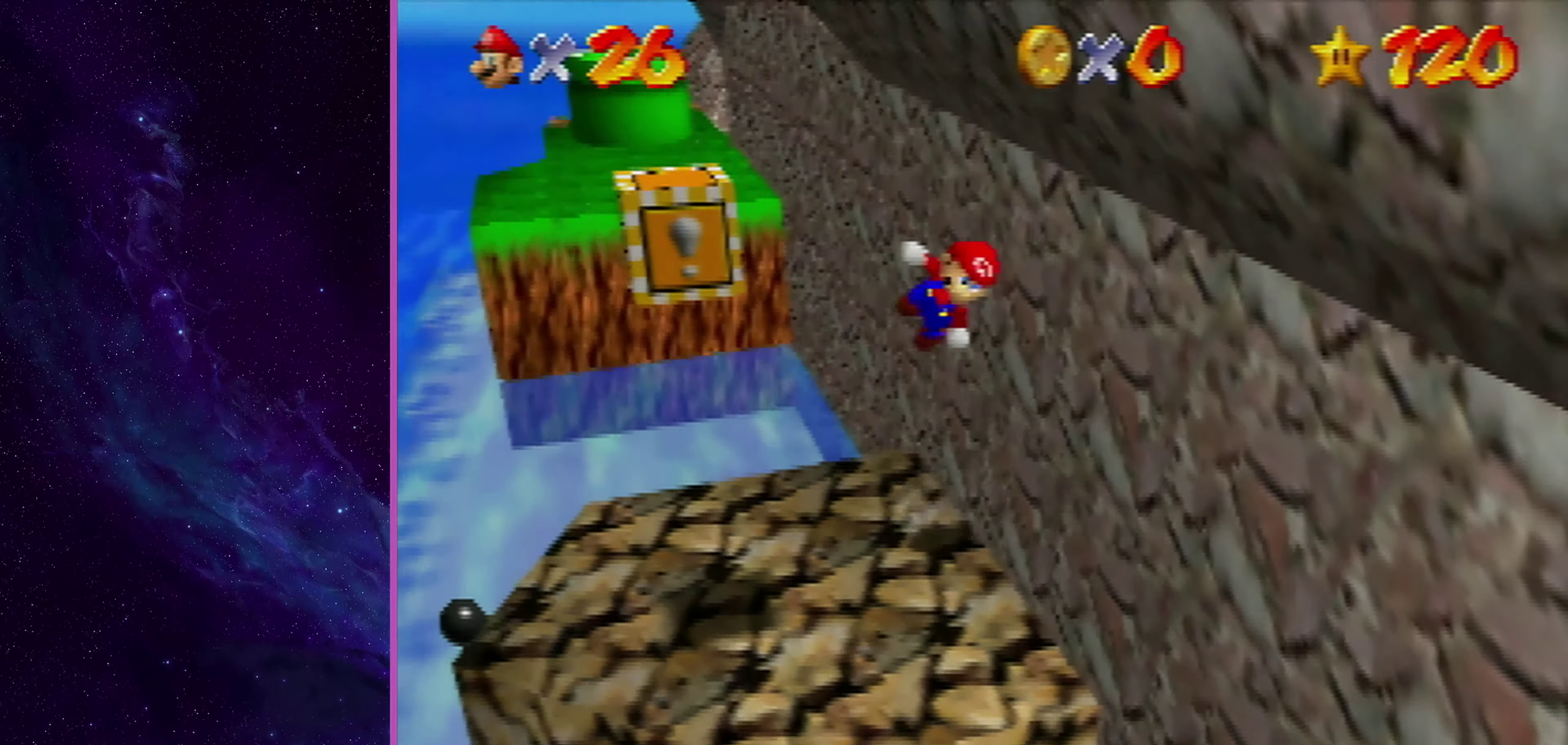
{"dt_ms": 300, "buttons": ["A"], "left_stick": "up", "events": []}
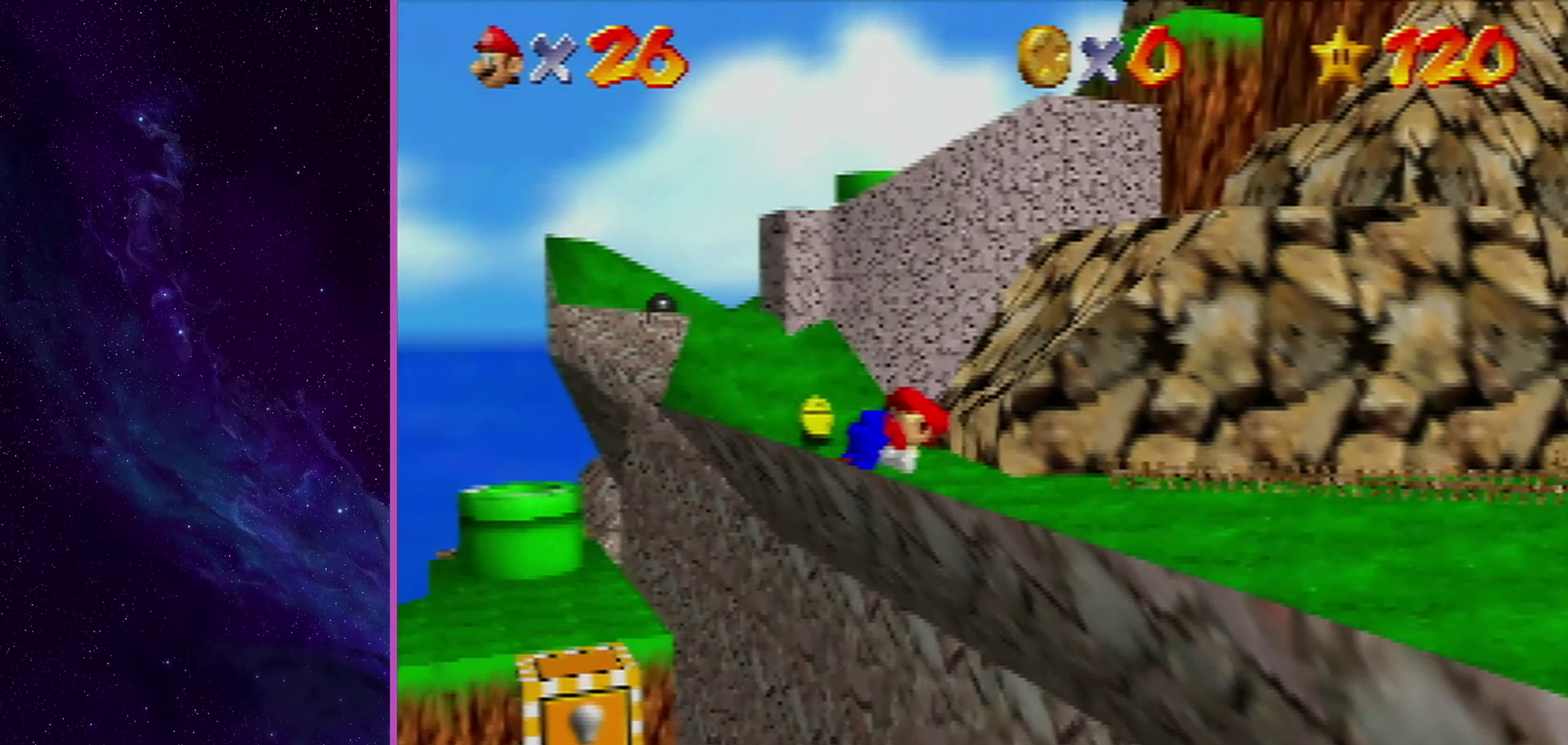
{"dt_ms": 701, "buttons": [], "left_stick": "up", "events": [[467, "B", "down"], [534, "A", "up"], [601, "B", "up"]]}
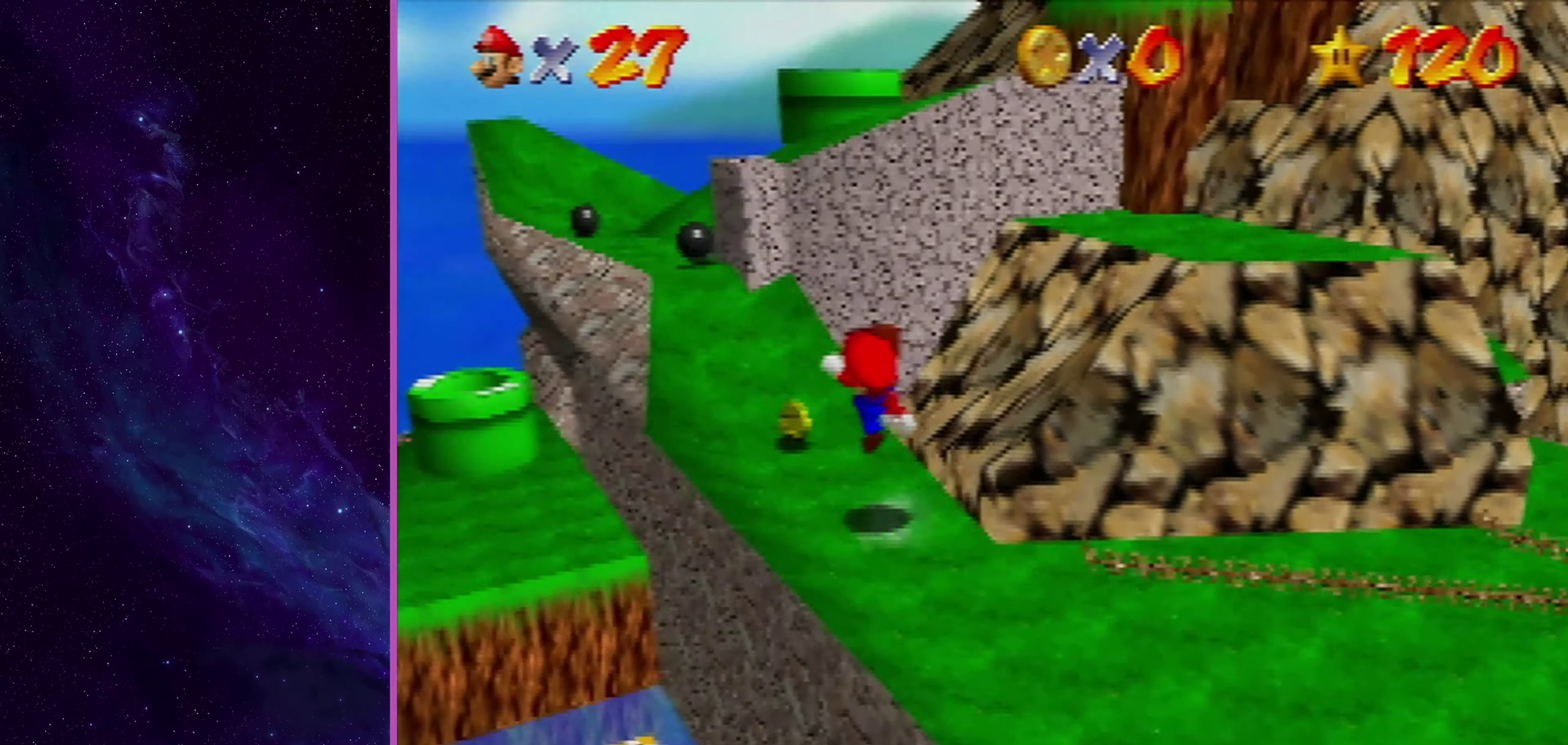
{"dt_ms": 300, "buttons": ["A"], "left_stick": "up", "events": [[167, "A", "down"]]}
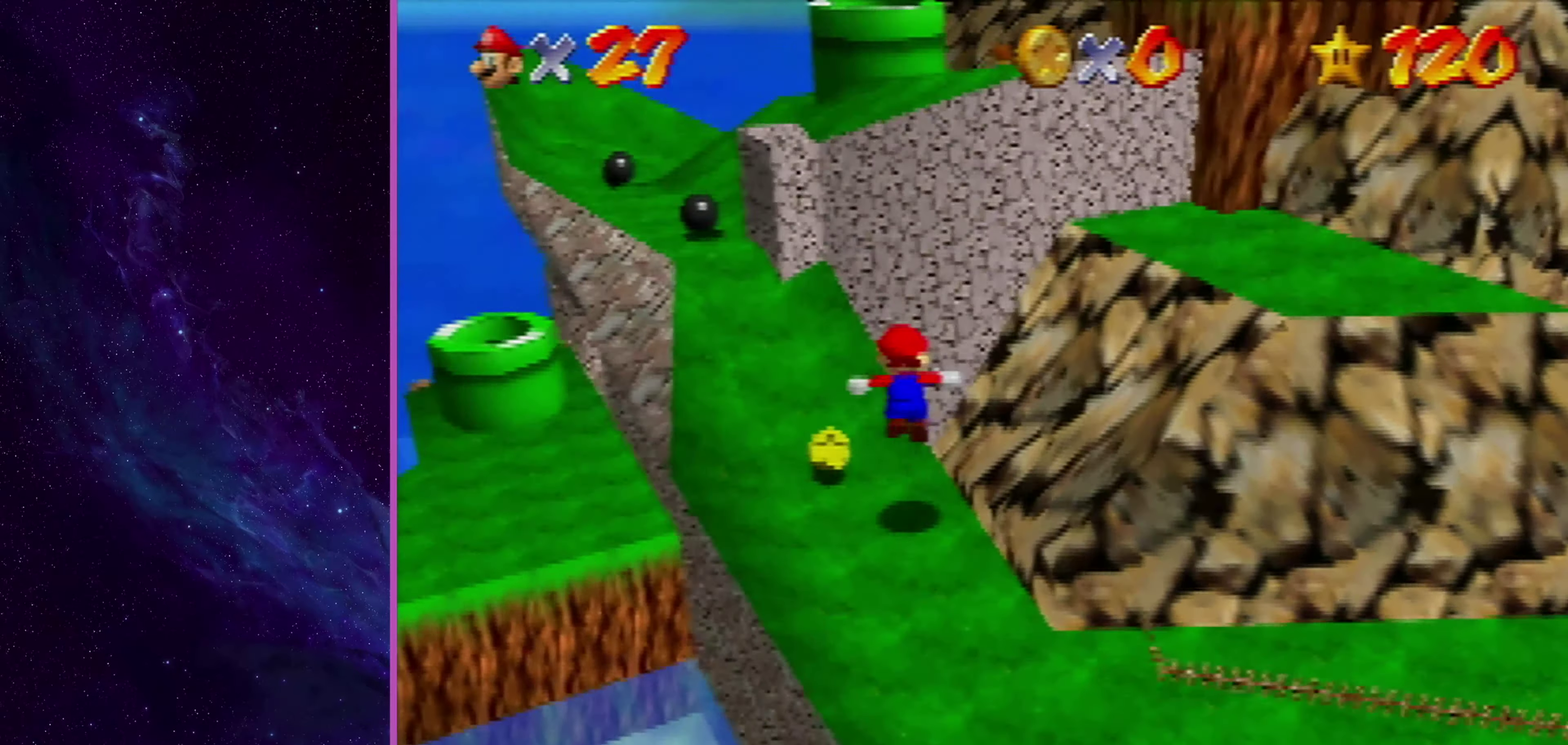
{"dt_ms": 501, "buttons": [], "left_stick": "up", "events": [[234, "B", "down"], [334, "A", "up"], [367, "B", "up"]]}